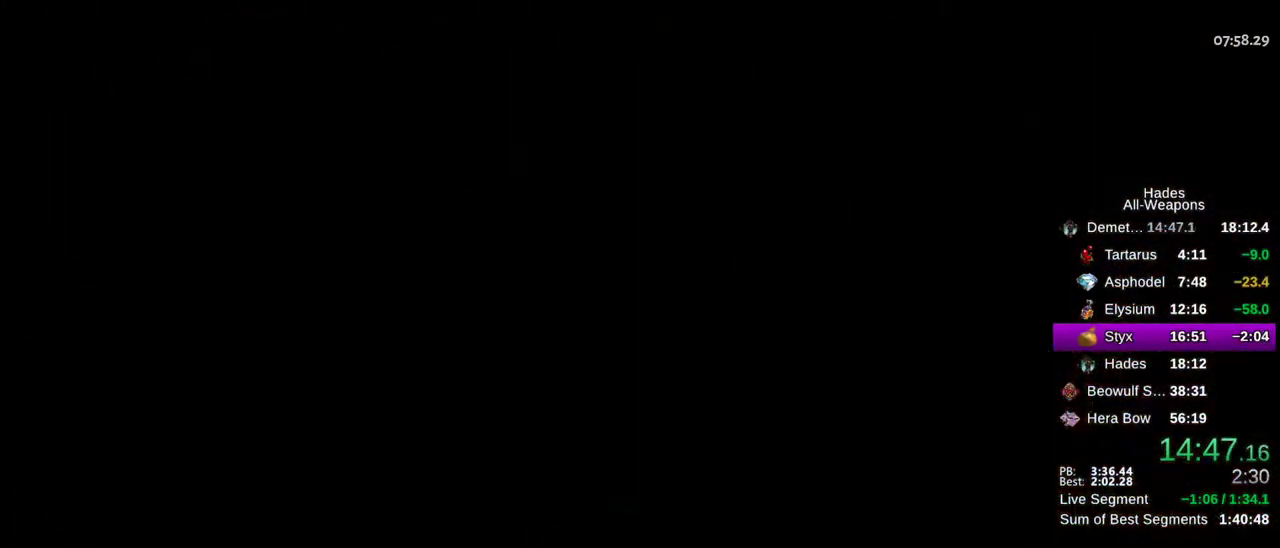
Gameplay with a controller (Xbox layout); each line is a JSON object with the inputs held at the frame after it (dt_ms = milliseconds from this image to that frame). "button_events" lists button changes between this image and that frame as [ms after this image, input, new state], when the widget could be followed in between (sticks are given only as held states). This document gives stick clicks only as held states, not as events. Not read: A HOME SELECT START.
{"dt_ms": 500, "buttons": [], "left_stick": "up-right", "right_stick": "center", "button_events": []}
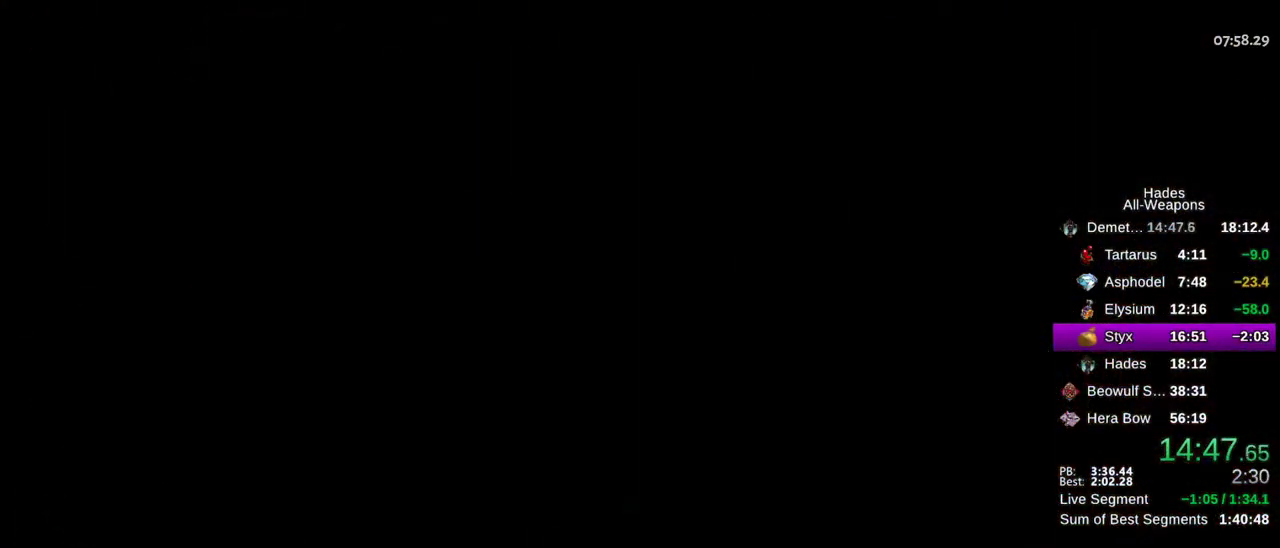
{"dt_ms": 500, "buttons": ["X"], "left_stick": "up-right", "right_stick": "center", "button_events": [[183, "X", "down"]]}
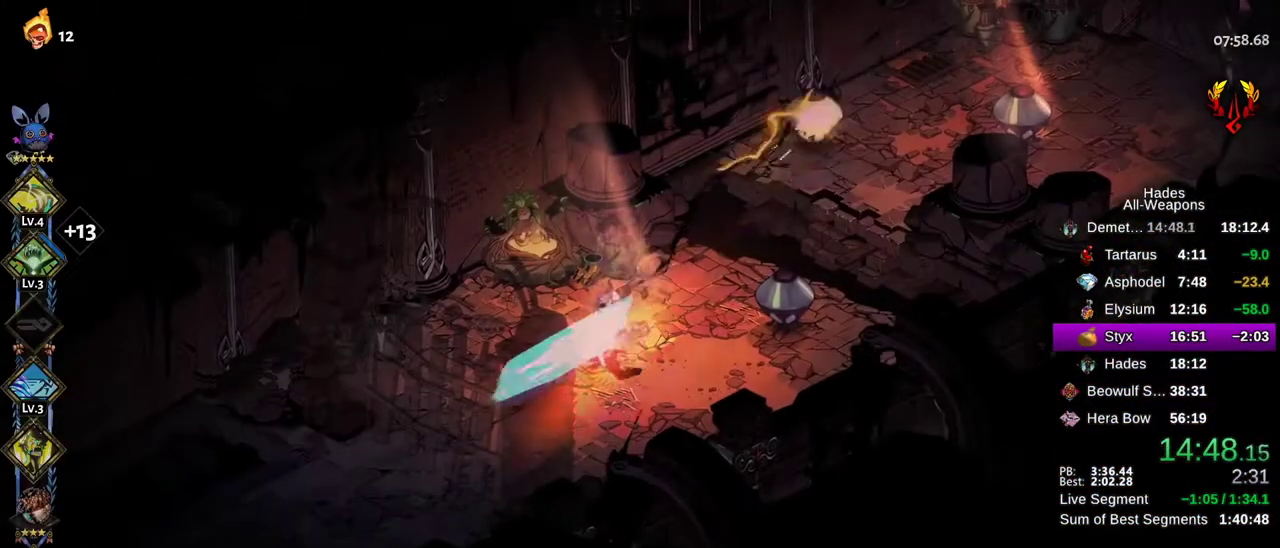
{"dt_ms": 500, "buttons": ["X"], "left_stick": "right", "right_stick": "center", "button_events": []}
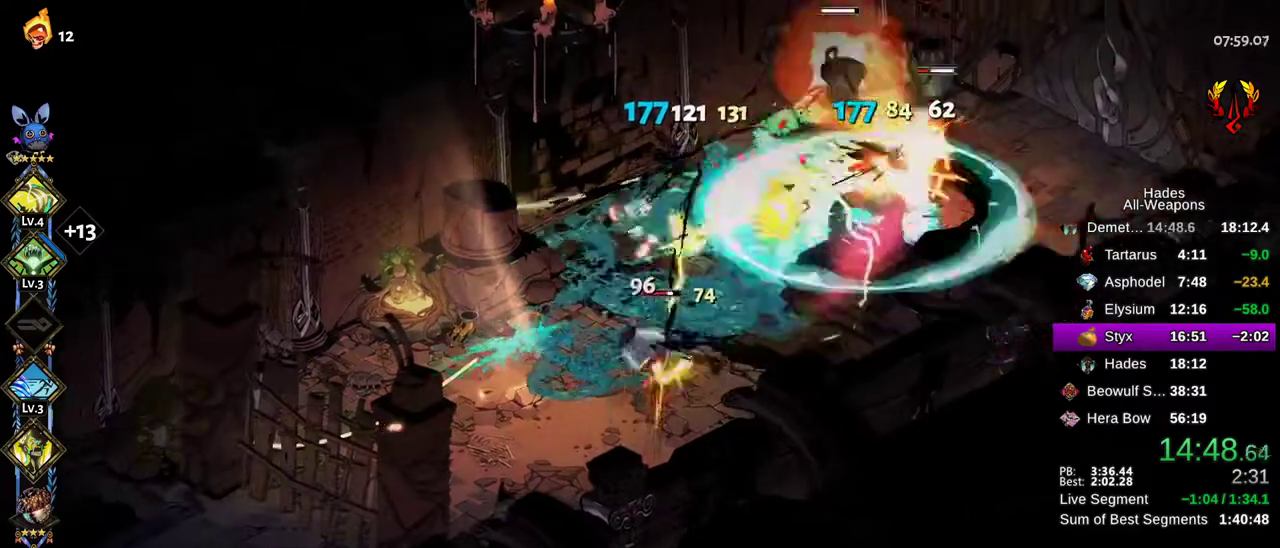
{"dt_ms": 500, "buttons": ["X"], "left_stick": "down-left", "right_stick": "center", "button_events": []}
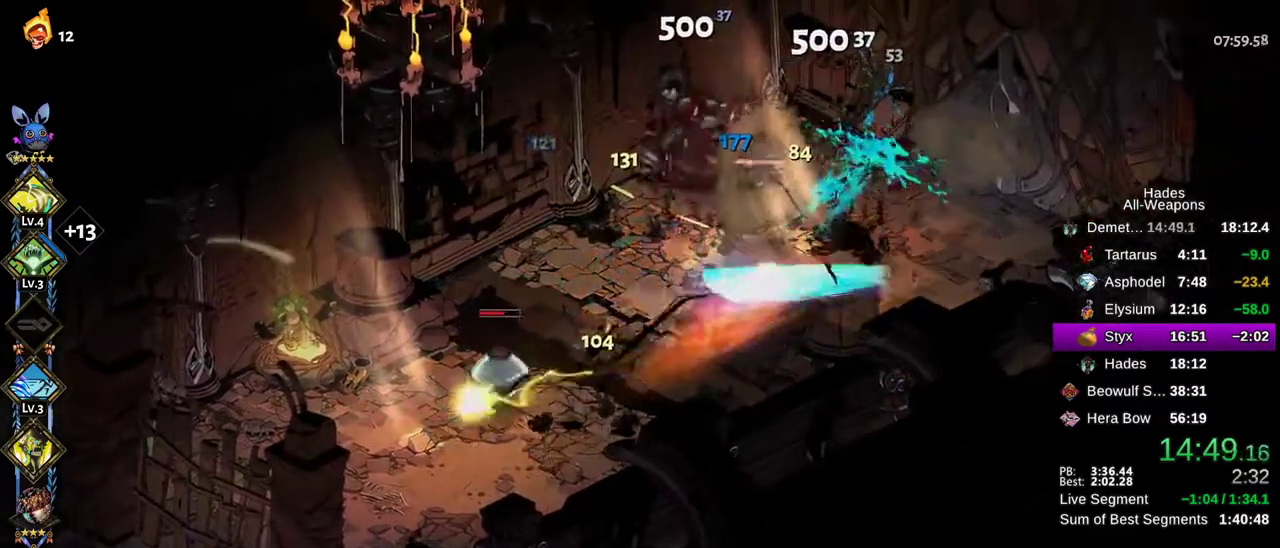
{"dt_ms": 500, "buttons": ["X"], "left_stick": "up-right", "right_stick": "center", "button_events": []}
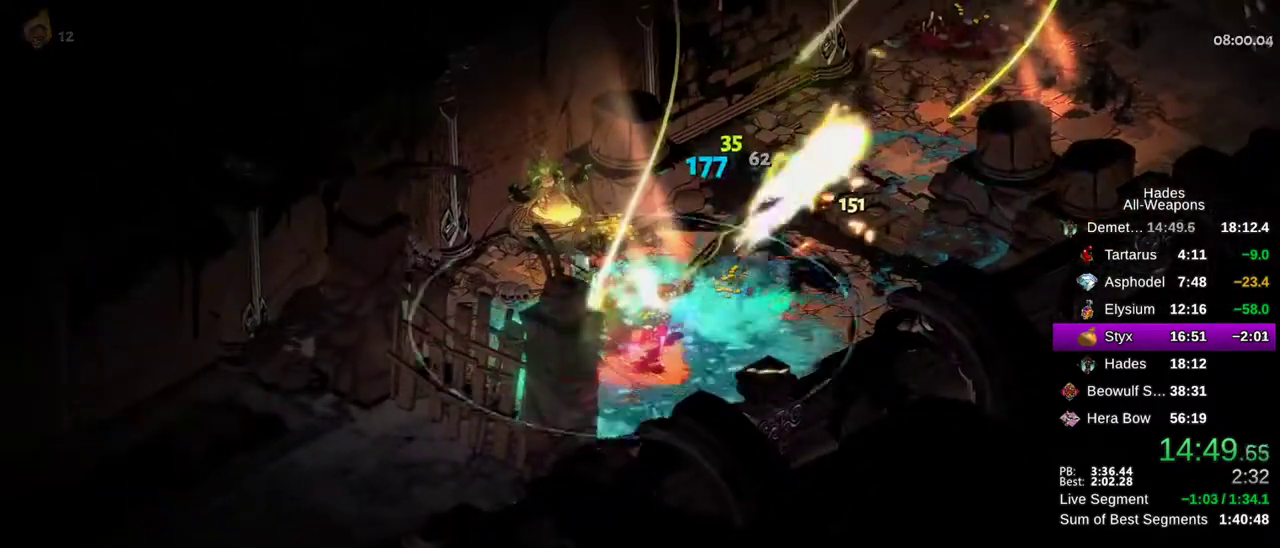
{"dt_ms": 400, "buttons": [], "left_stick": "up-right", "right_stick": "center", "button_events": [[67, "X", "up"]]}
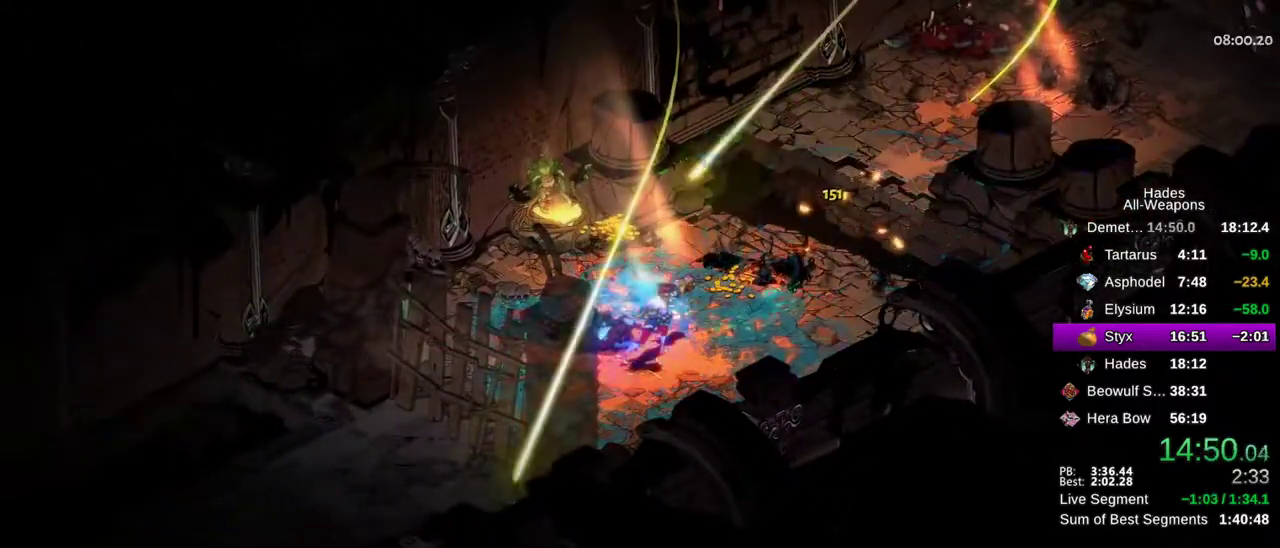
{"dt_ms": 800, "buttons": [], "left_stick": "up-right", "right_stick": "center", "button_events": []}
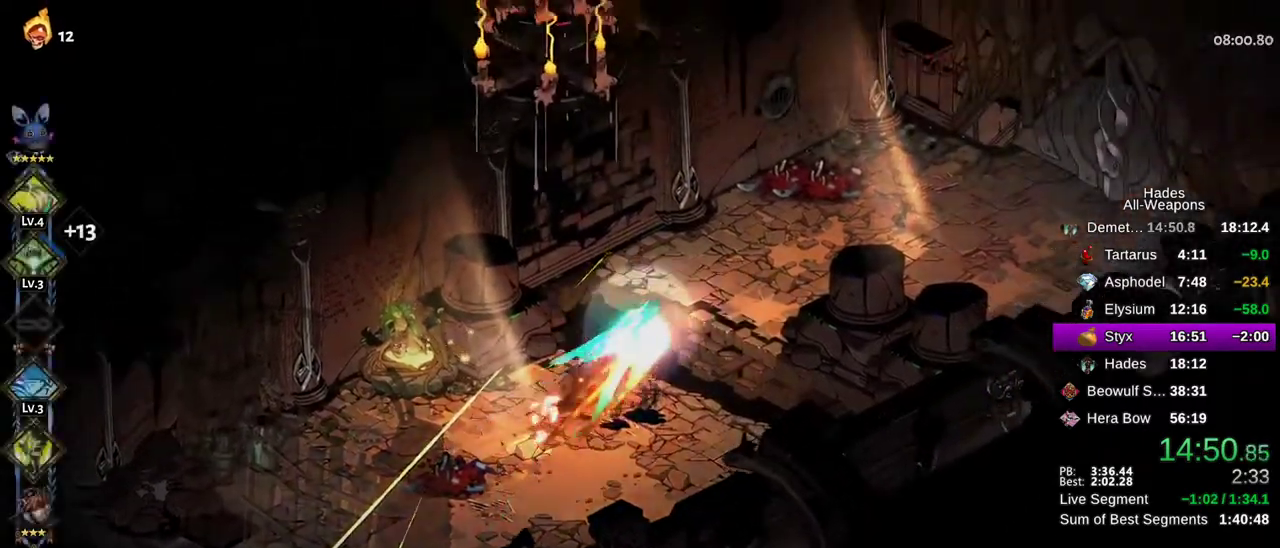
{"dt_ms": 300, "buttons": [], "left_stick": "right", "right_stick": "center", "button_events": []}
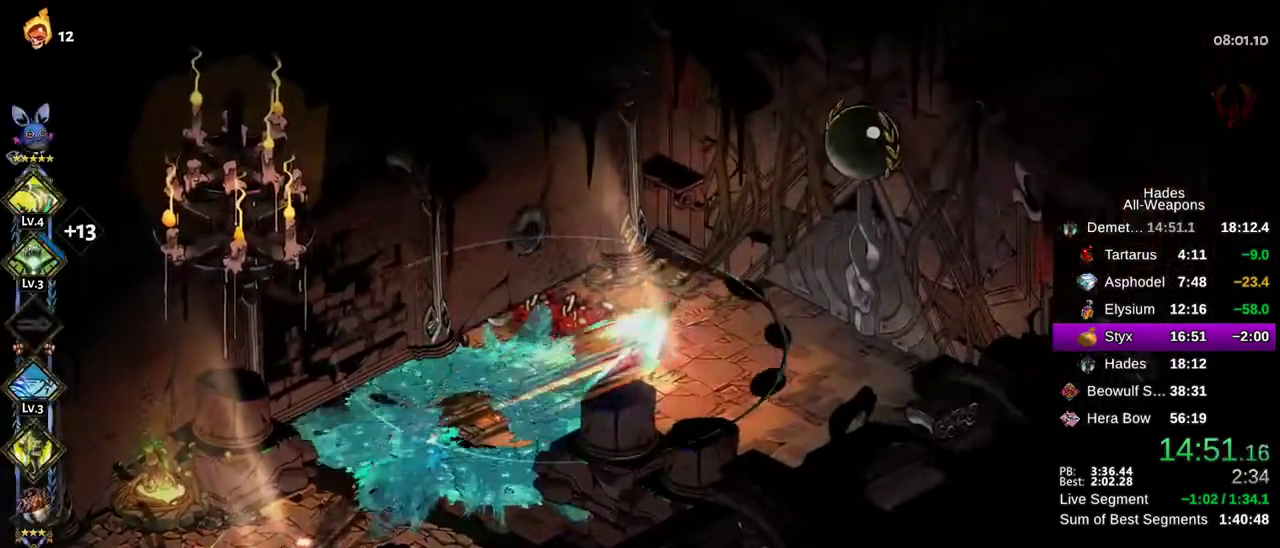
{"dt_ms": 500, "buttons": [], "left_stick": "up-right", "right_stick": "center", "button_events": [[200, "R1", "down"], [250, "R1", "up"]]}
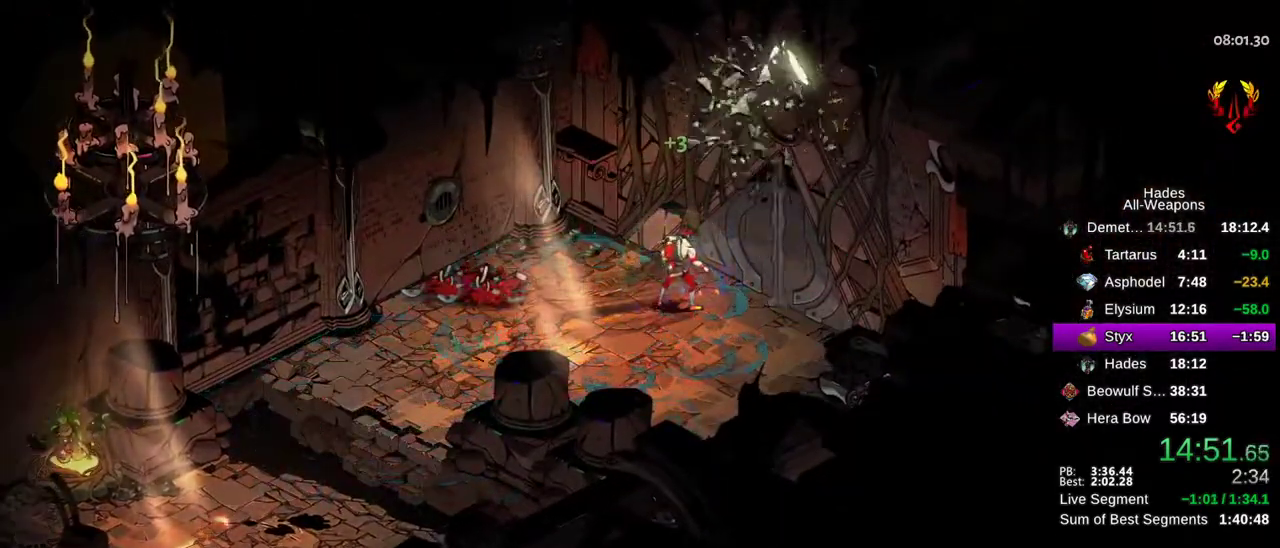
{"dt_ms": 500, "buttons": [], "left_stick": "up-right", "right_stick": "center", "button_events": []}